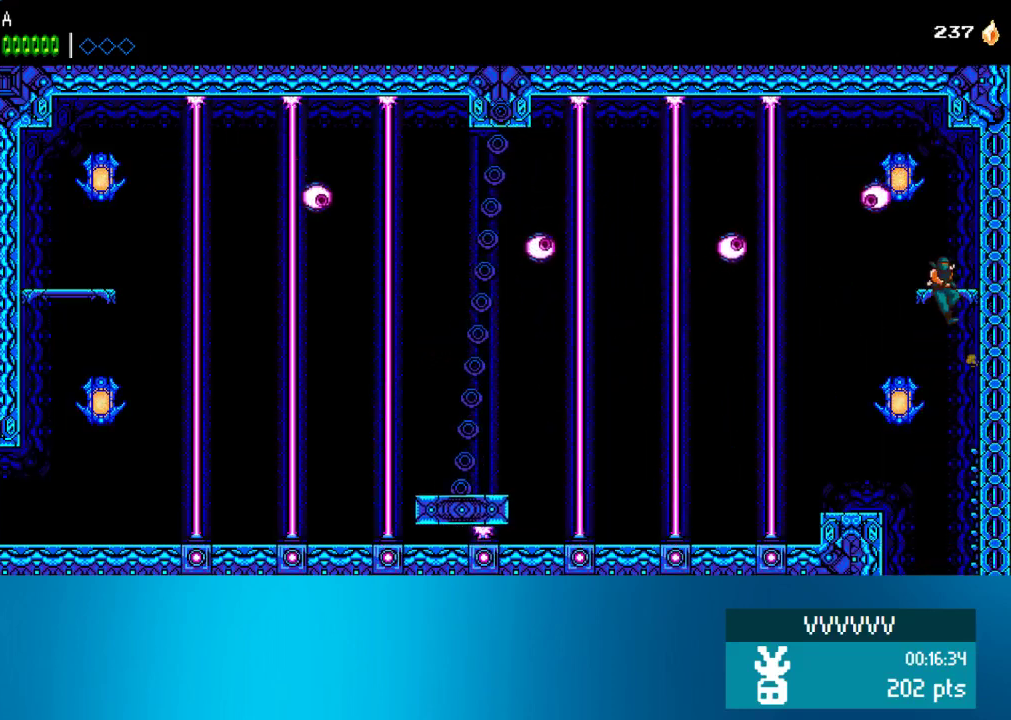
Gameplay with a controller (PlayStation layout); each line is a JSON object with the inputs held at the frame after it. "events" lists button and stick changes between this image and that frame as [ms after this image, input, new state], when the widget could be followed in between. Not read: L3 R3 right_stick.
{"buttons": ["SQUARE"], "left_stick": "center", "events": [[50, "CROSS", "up"], [117, "CROSS", "down"], [150, "DPAD_RIGHT", "up"], [183, "DPAD_LEFT", "down"], [183, "SQUARE", "down"], [250, "CROSS", "up"], [350, "DPAD_LEFT", "up"], [350, "SQUARE", "up"], [450, "SQUARE", "down"]]}
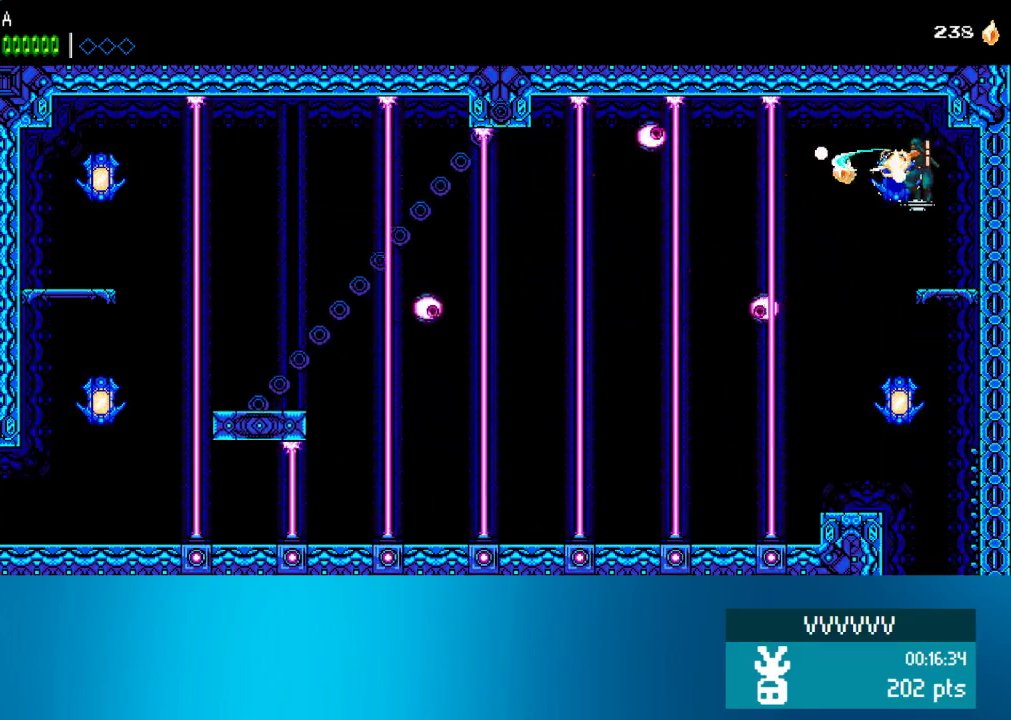
{"buttons": ["DPAD_LEFT"], "left_stick": "center", "events": [[50, "SQUARE", "up"], [250, "DPAD_RIGHT", "down"], [383, "DPAD_RIGHT", "up"], [483, "DPAD_LEFT", "down"]]}
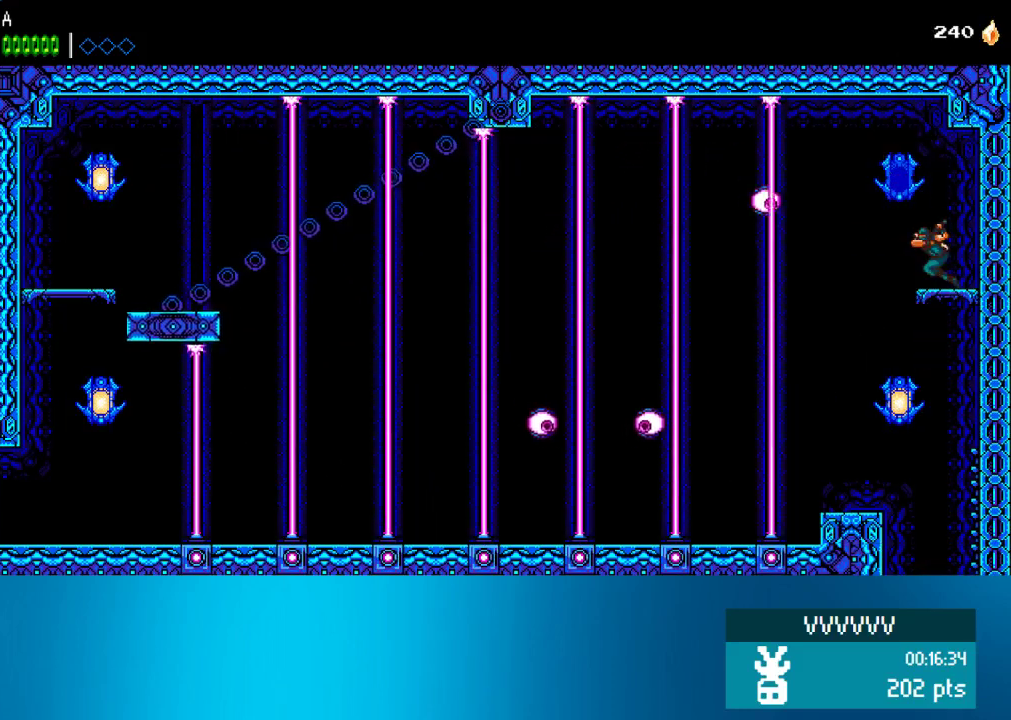
{"buttons": ["DPAD_DOWN"], "left_stick": "center", "events": [[17, "DPAD_LEFT", "up"], [17, "SQUARE", "down"], [117, "SQUARE", "up"], [183, "SQUARE", "down"], [283, "SQUARE", "up"], [317, "DPAD_DOWN", "down"], [350, "SQUARE", "down"], [450, "SQUARE", "up"]]}
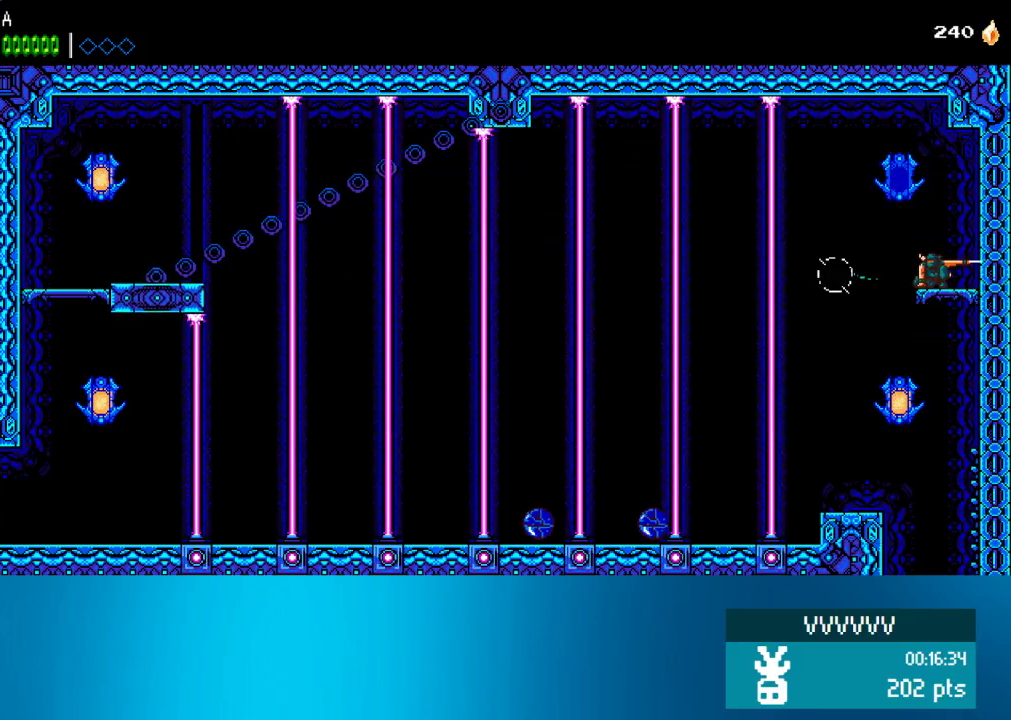
{"buttons": [], "left_stick": "center", "events": [[17, "SQUARE", "down"], [150, "SQUARE", "up"], [183, "DPAD_DOWN", "up"]]}
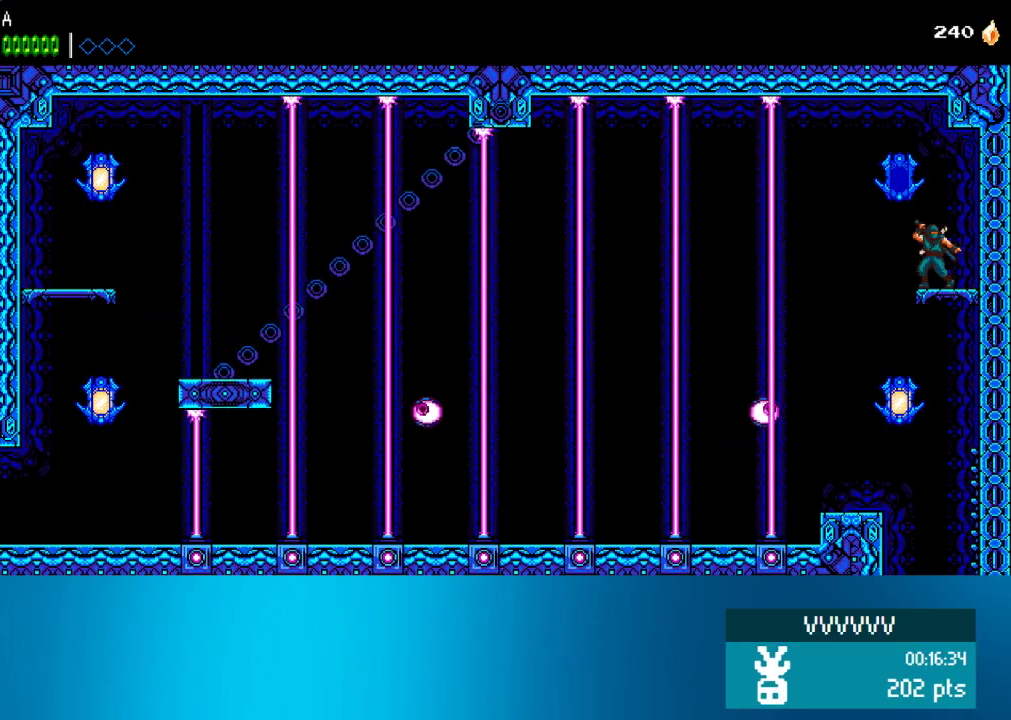
{"buttons": ["DPAD_DOWN"], "left_stick": "center", "events": [[17, "DPAD_RIGHT", "down"], [67, "DPAD_RIGHT", "up"], [150, "DPAD_LEFT", "down"], [250, "DPAD_DOWN", "down"], [250, "DPAD_LEFT", "up"], [317, "SQUARE", "down"], [450, "SQUARE", "up"]]}
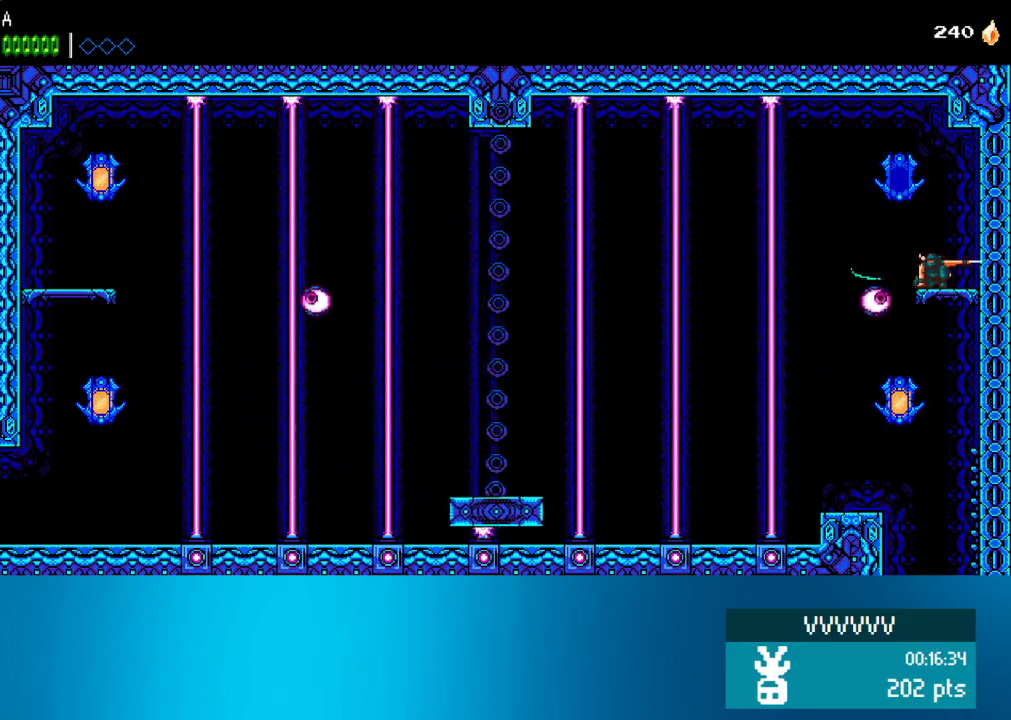
{"buttons": [], "left_stick": "center", "events": [[17, "SQUARE", "down"], [250, "DPAD_DOWN", "up"], [283, "SQUARE", "up"]]}
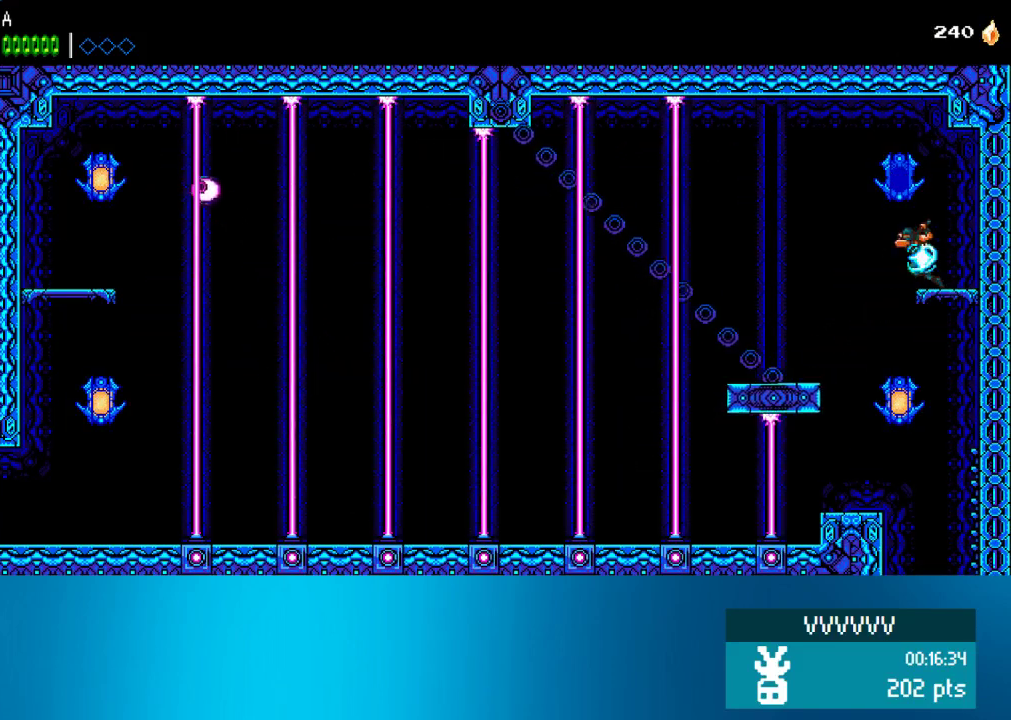
{"buttons": ["DPAD_LEFT"], "left_stick": "center", "events": [[367, "DPAD_LEFT", "down"]]}
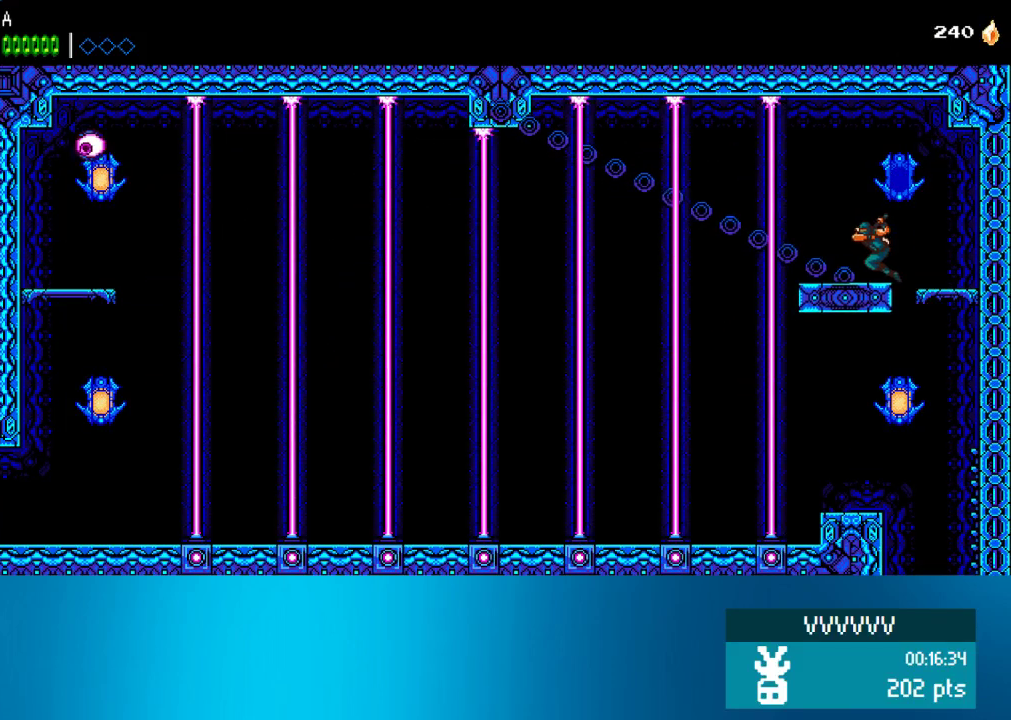
{"buttons": [], "left_stick": "center", "events": [[217, "DPAD_LEFT", "up"]]}
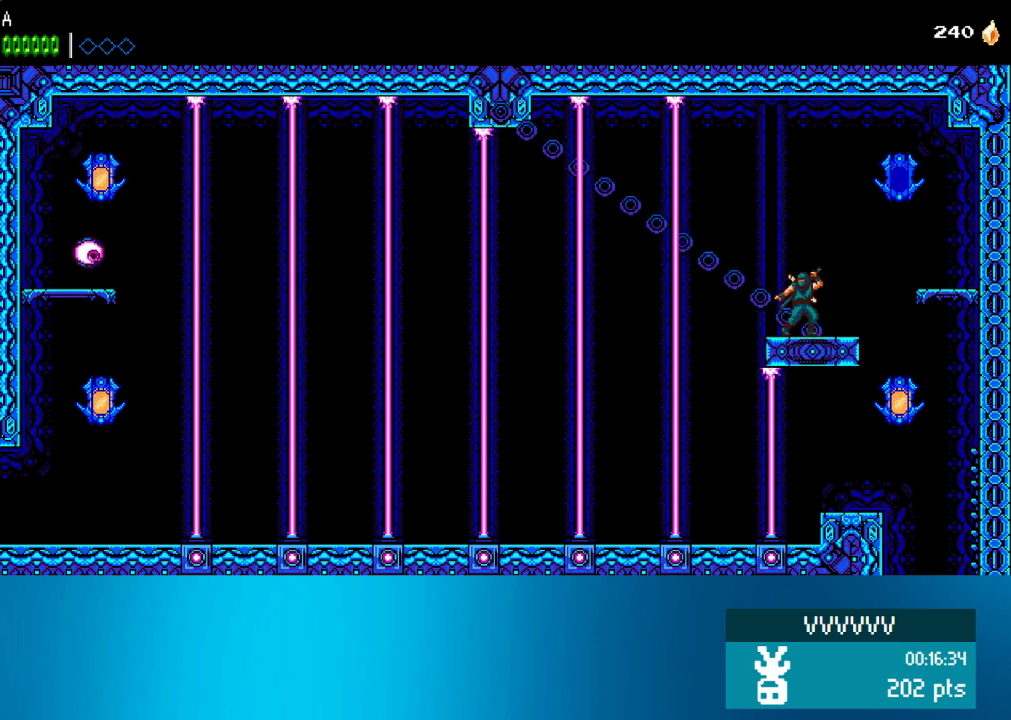
{"buttons": [], "left_stick": "center", "events": []}
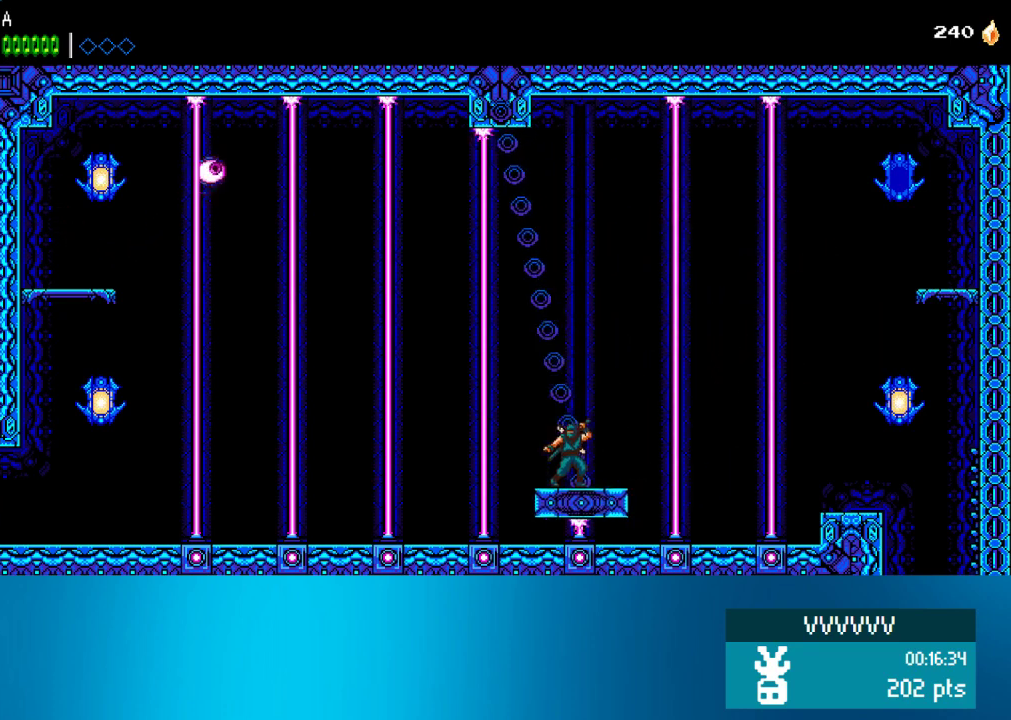
{"buttons": [], "left_stick": "center", "events": []}
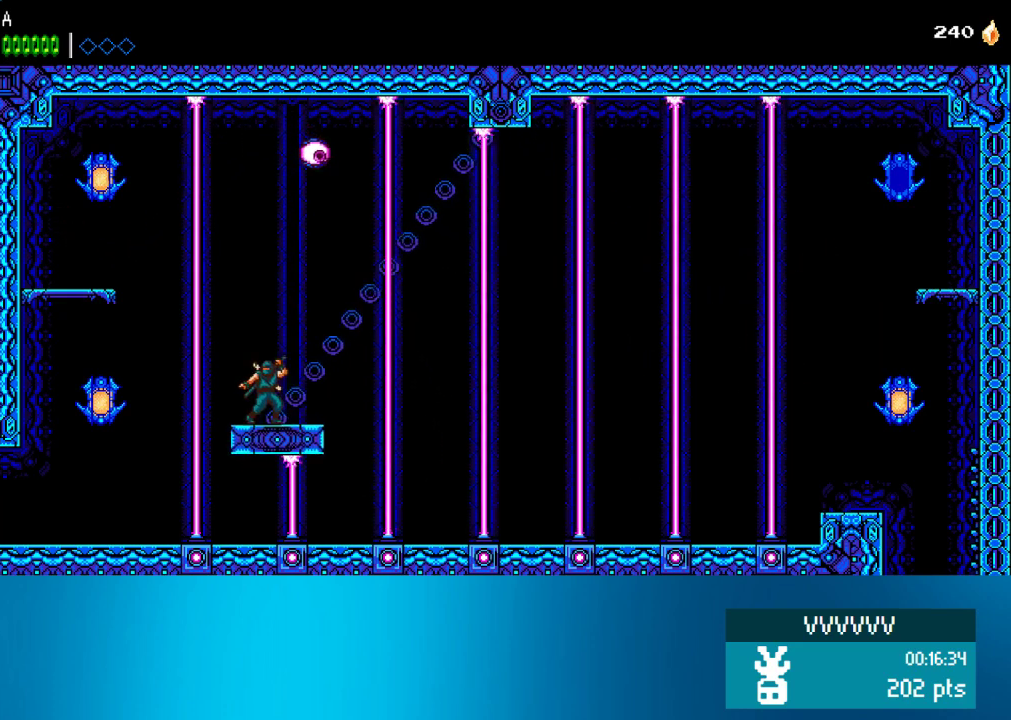
{"buttons": ["DPAD_LEFT"], "left_stick": "center", "events": [[150, "DPAD_LEFT", "down"]]}
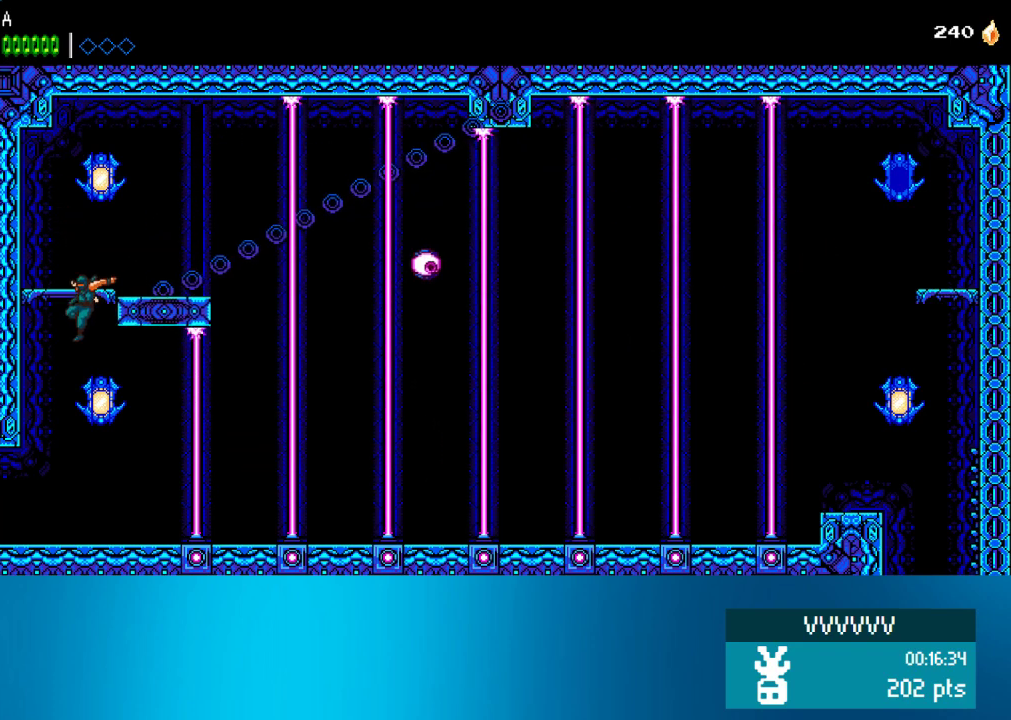
{"buttons": ["DPAD_LEFT"], "left_stick": "center", "events": [[150, "DPAD_LEFT", "up"], [317, "DPAD_LEFT", "down"]]}
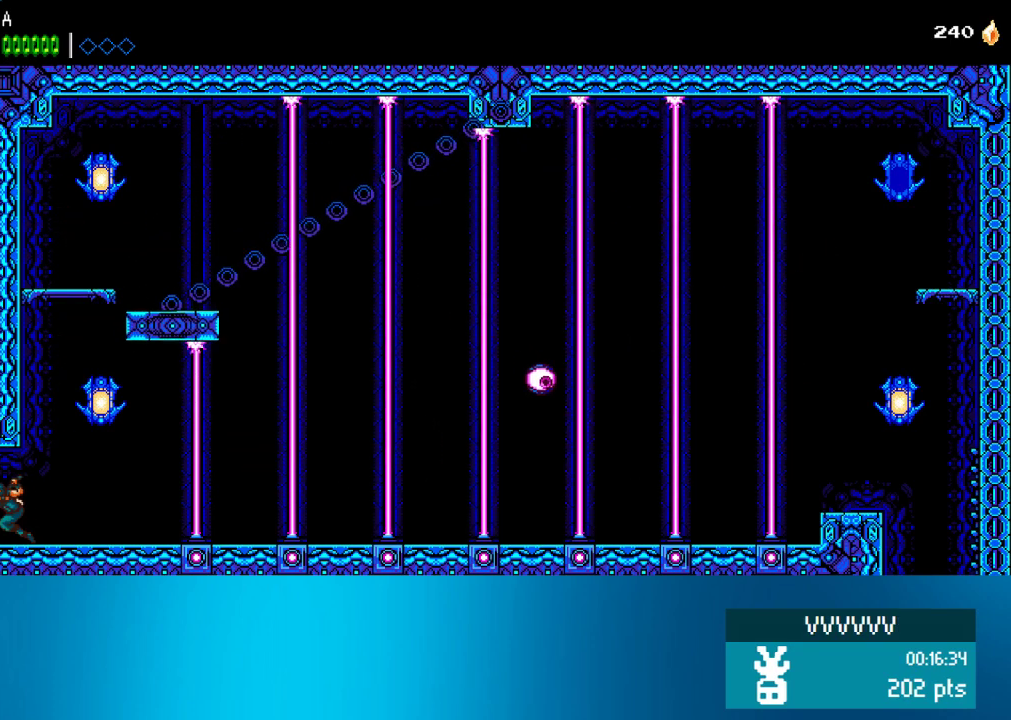
{"buttons": ["DPAD_LEFT"], "left_stick": "center", "events": []}
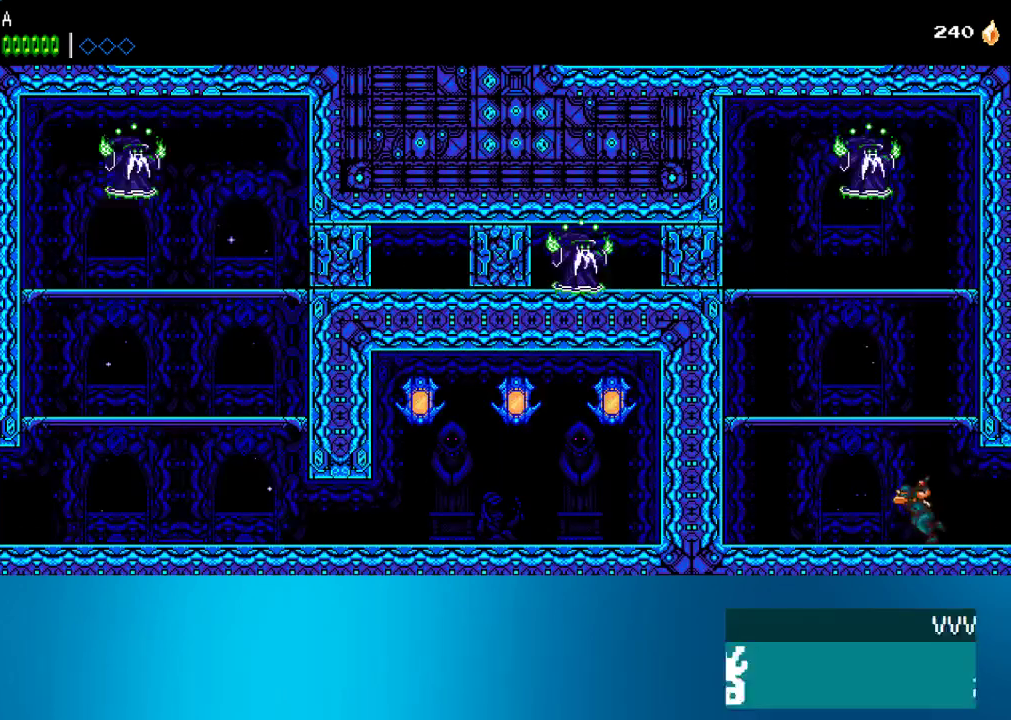
{"buttons": [], "left_stick": "center", "events": [[50, "CROSS", "down"], [317, "CROSS", "up"], [383, "DPAD_LEFT", "up"]]}
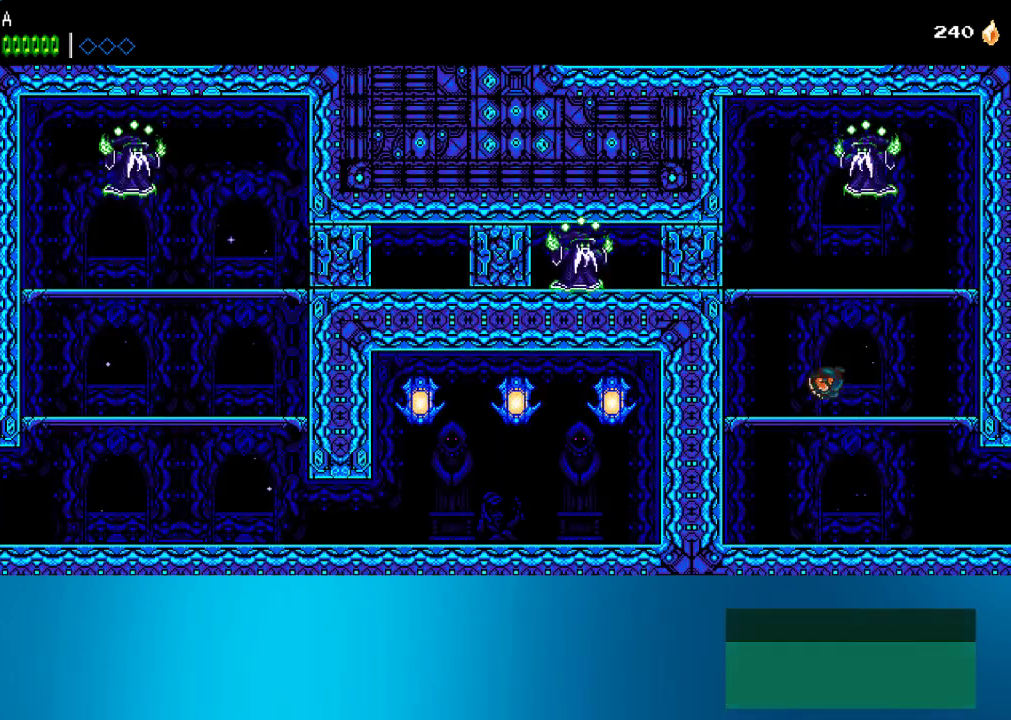
{"buttons": ["DPAD_LEFT"], "left_stick": "center", "events": [[83, "CROSS", "down"], [117, "DPAD_LEFT", "down"], [250, "SQUARE", "down"], [450, "CROSS", "up"], [450, "SQUARE", "up"]]}
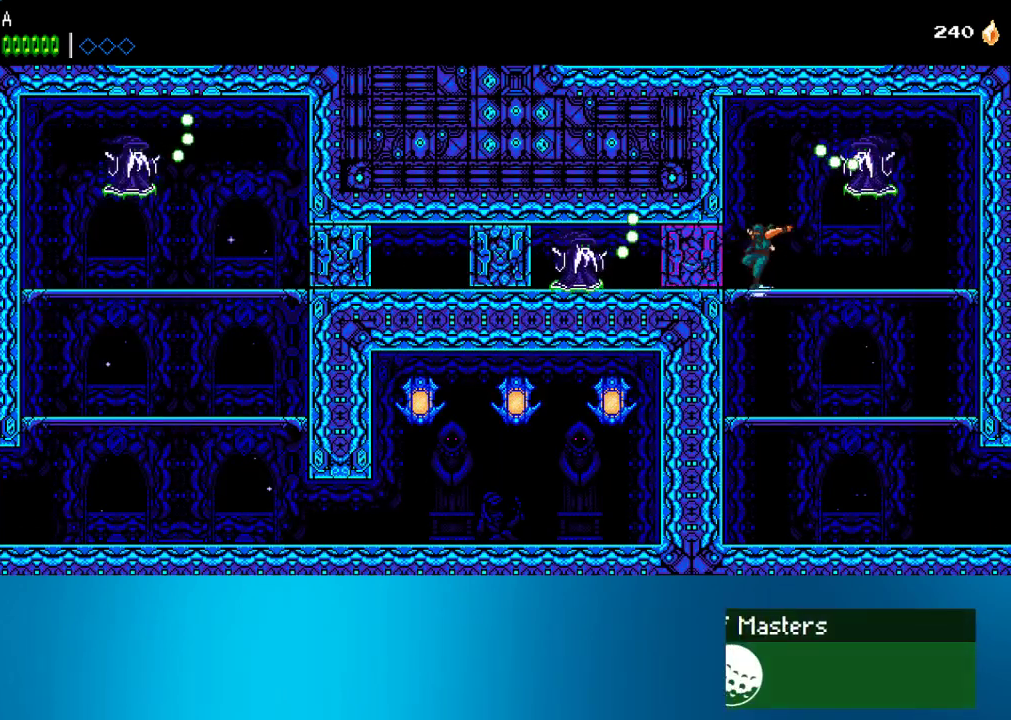
{"buttons": ["SQUARE", "DPAD_LEFT"], "left_stick": "center", "events": [[17, "SQUARE", "down"], [250, "SQUARE", "up"], [317, "SQUARE", "down"], [383, "SQUARE", "up"], [450, "SQUARE", "down"]]}